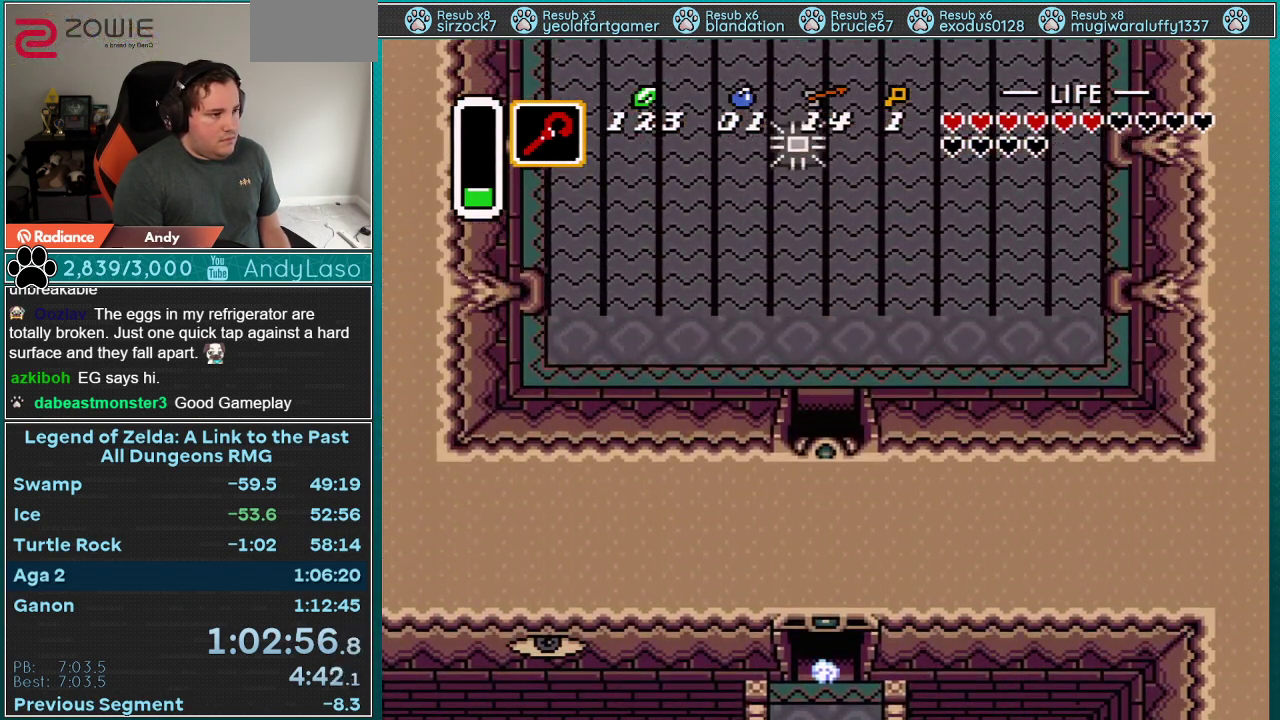
Gameplay with a controller (Nintendo layout); each line is a JSON object with the inputs held at the frame after it. "events" lists button and stick changes between this image and that frame as [ms after this image, input, new state], when the widget could be followed in between. Not read: L3 R3.
{"buttons": ["DPAD_UP"], "events": [[233, "A", "up"], [383, "DPAD_UP", "down"]]}
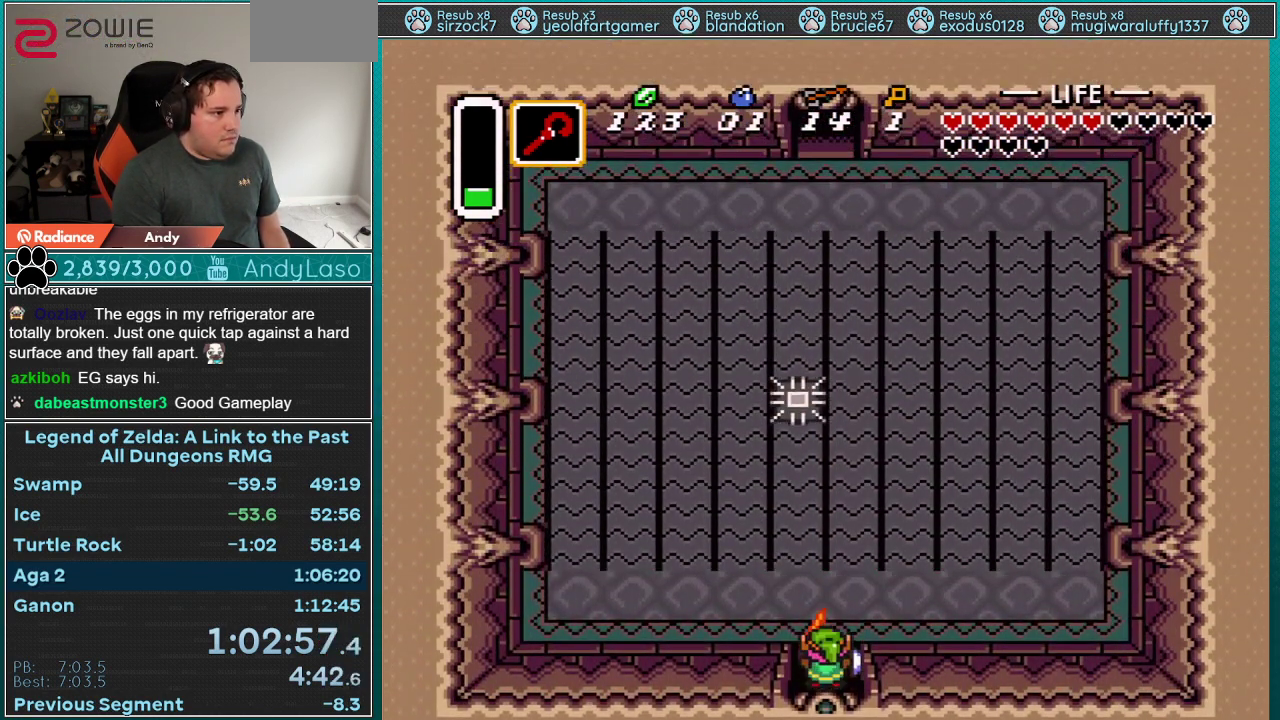
{"buttons": ["DPAD_UP"], "events": []}
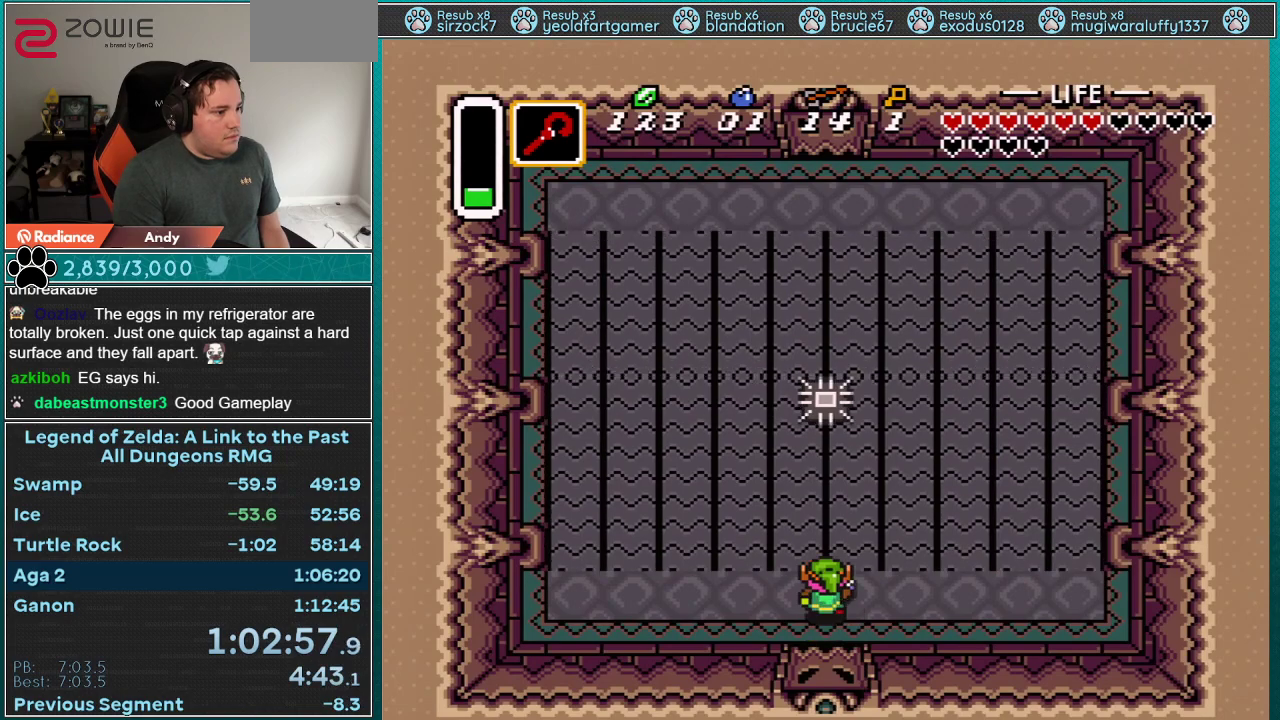
{"buttons": ["Y", "DPAD_UP"], "events": [[350, "DPAD_LEFT", "down"], [383, "DPAD_UP", "up"], [383, "Y", "down"], [483, "DPAD_LEFT", "up"], [483, "DPAD_UP", "down"]]}
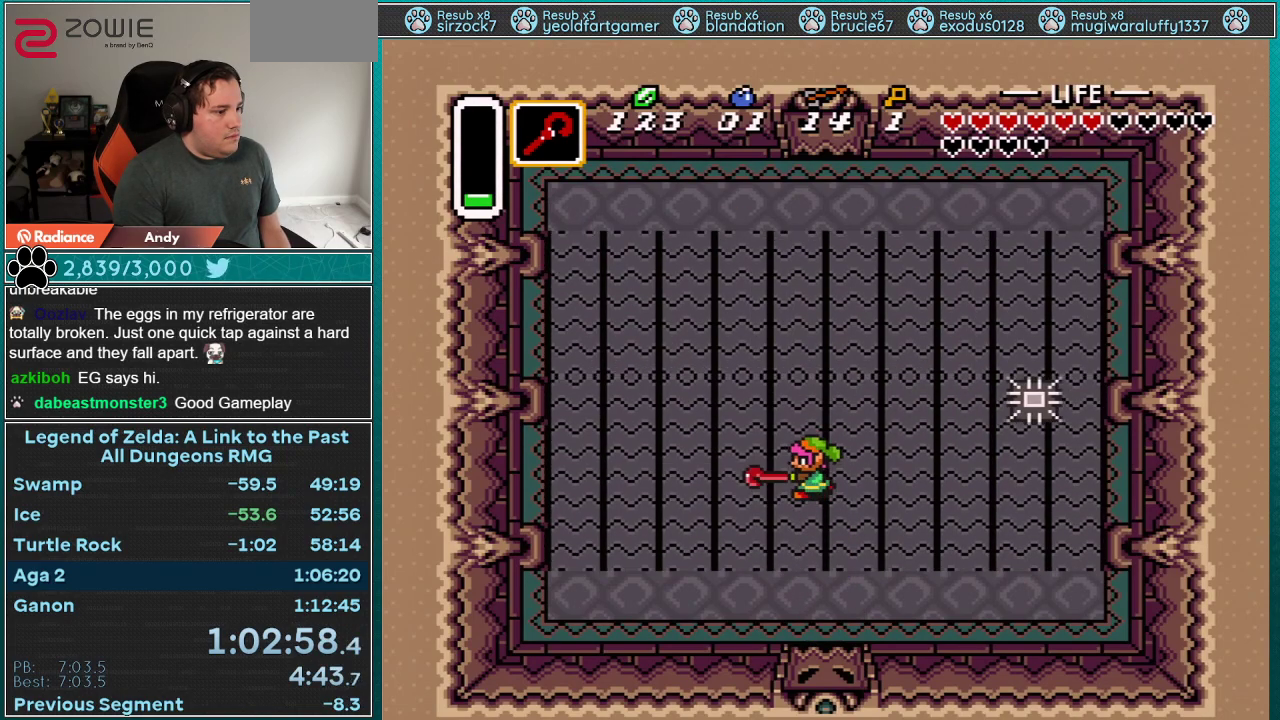
{"buttons": ["Y", "DPAD_UP"], "events": [[17, "DPAD_RIGHT", "down"], [33, "Y", "up"], [383, "DPAD_RIGHT", "up"], [450, "Y", "down"]]}
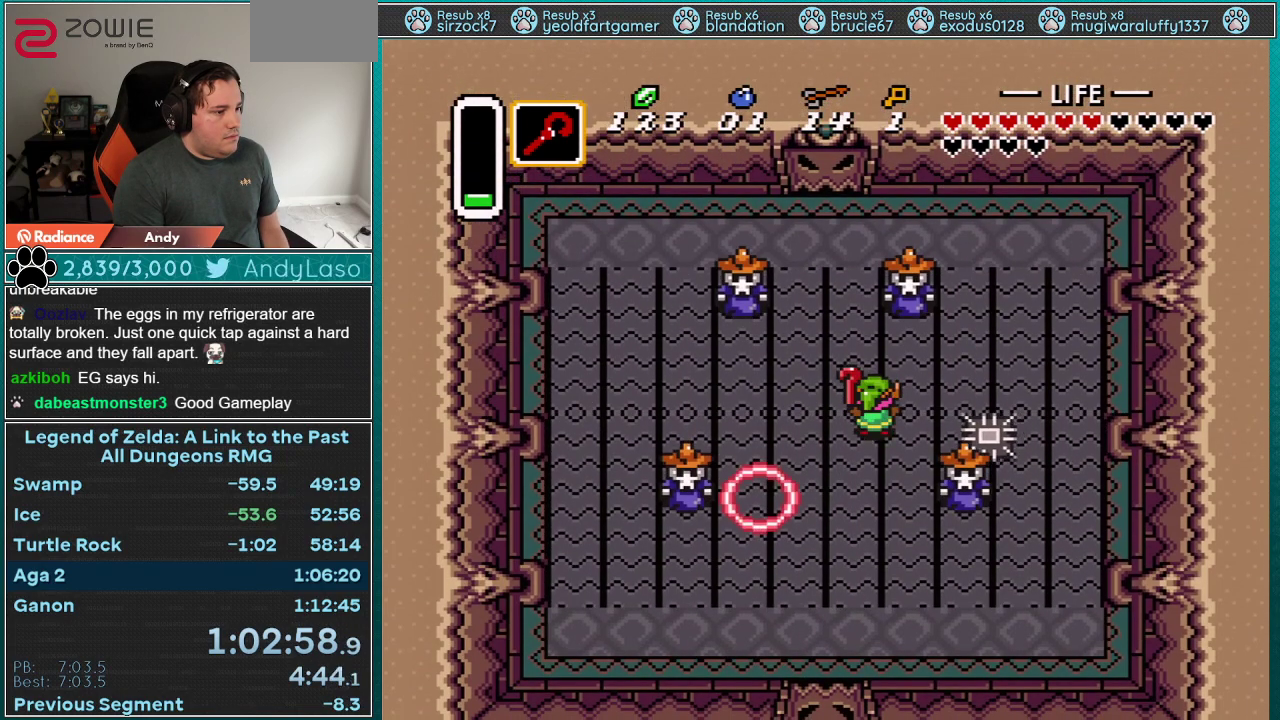
{"buttons": ["B", "DPAD_UP"], "events": [[133, "Y", "up"], [350, "B", "down"]]}
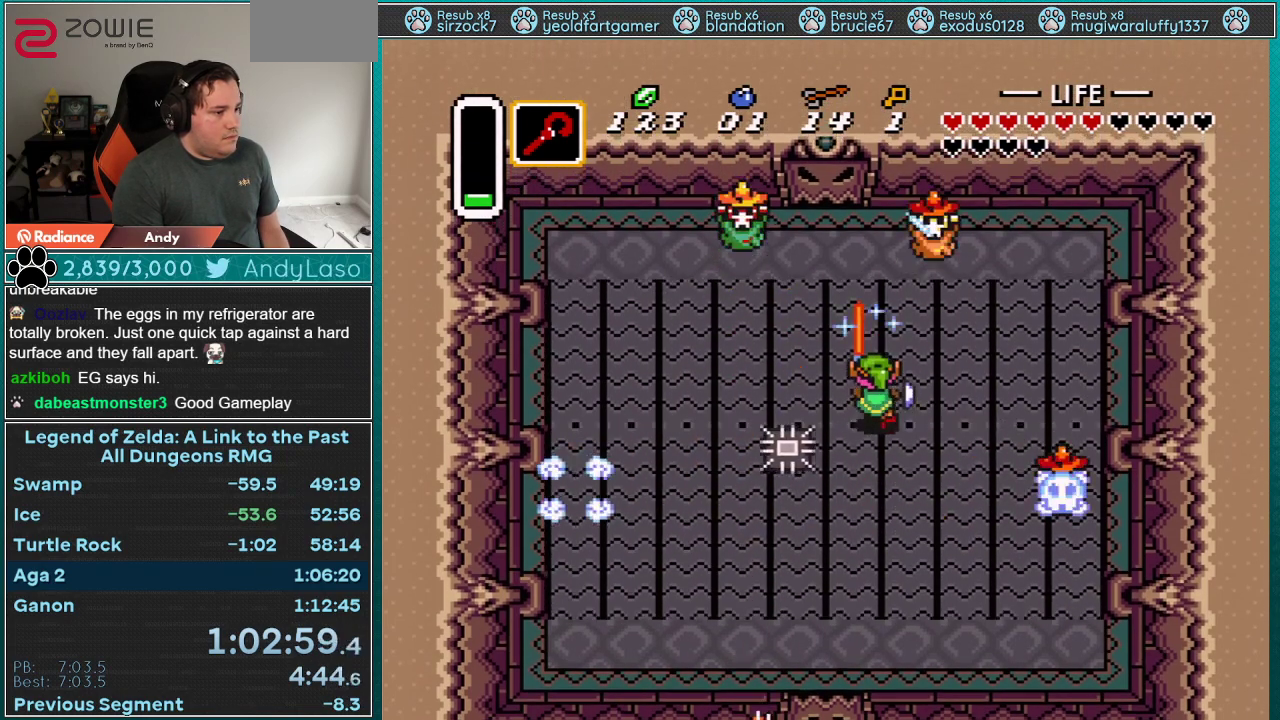
{"buttons": ["A", "DPAD_UP", "DPAD_LEFT"], "events": [[50, "DPAD_LEFT", "down"], [67, "B", "up"], [317, "A", "down"]]}
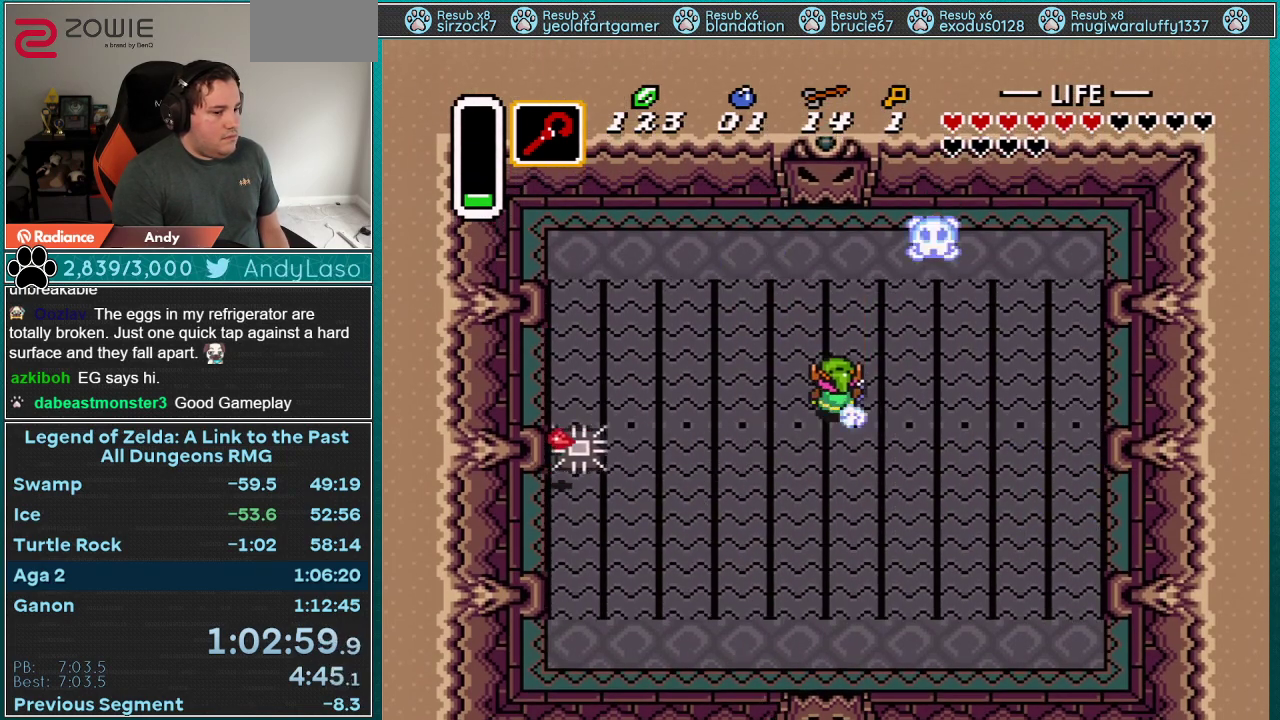
{"buttons": ["A"], "events": [[17, "DPAD_LEFT", "up"], [233, "DPAD_UP", "up"]]}
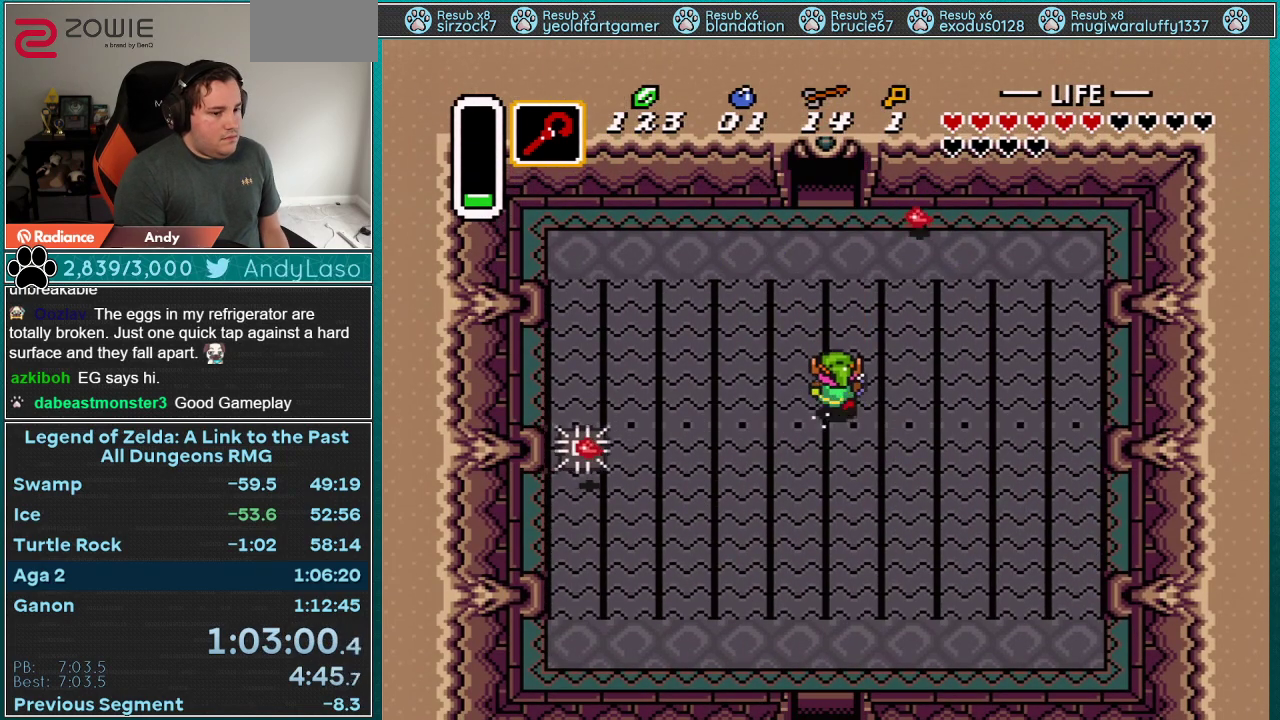
{"buttons": ["A"], "events": []}
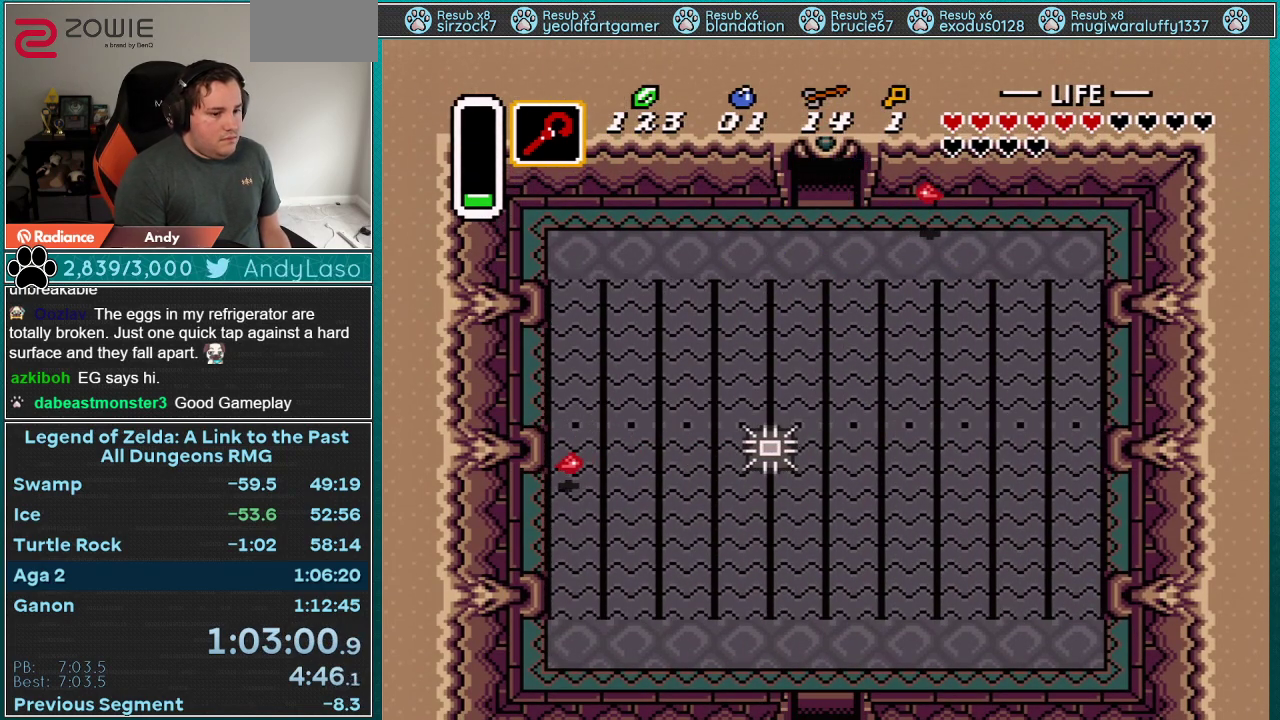
{"buttons": ["A"], "events": []}
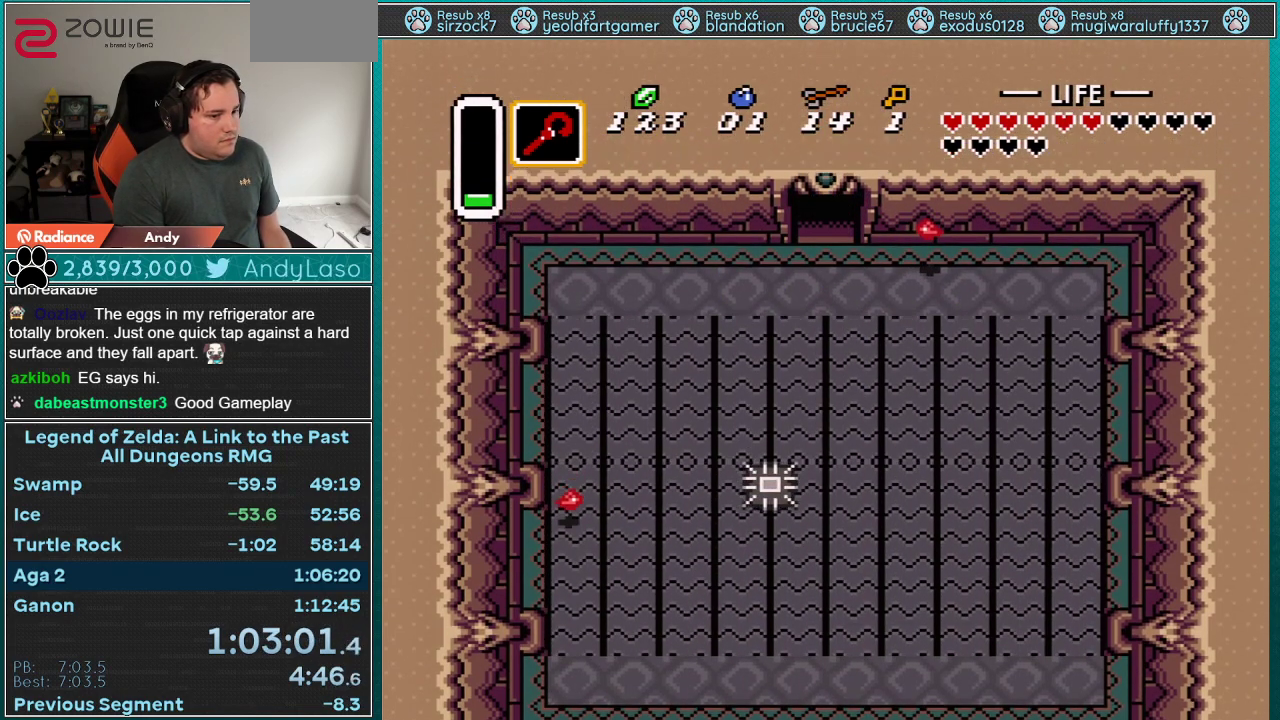
{"buttons": ["A"], "events": []}
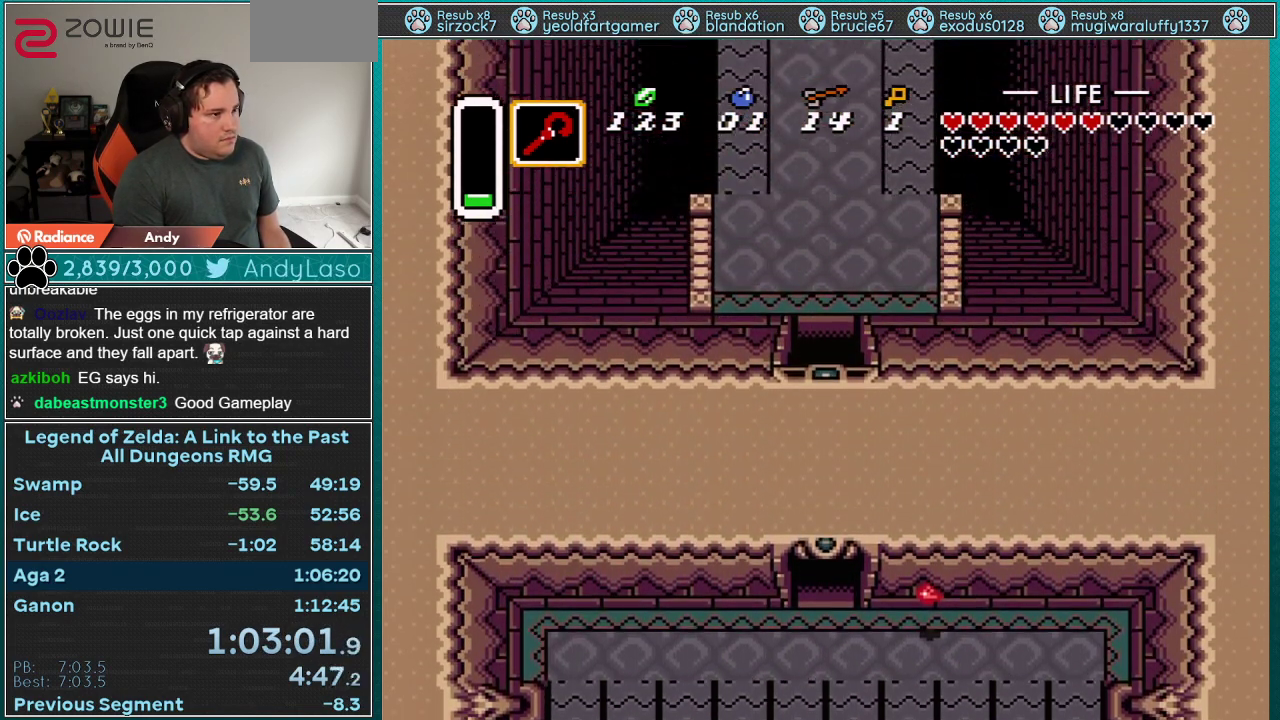
{"buttons": ["DPAD_UP"], "events": [[233, "DPAD_UP", "down"], [267, "A", "up"]]}
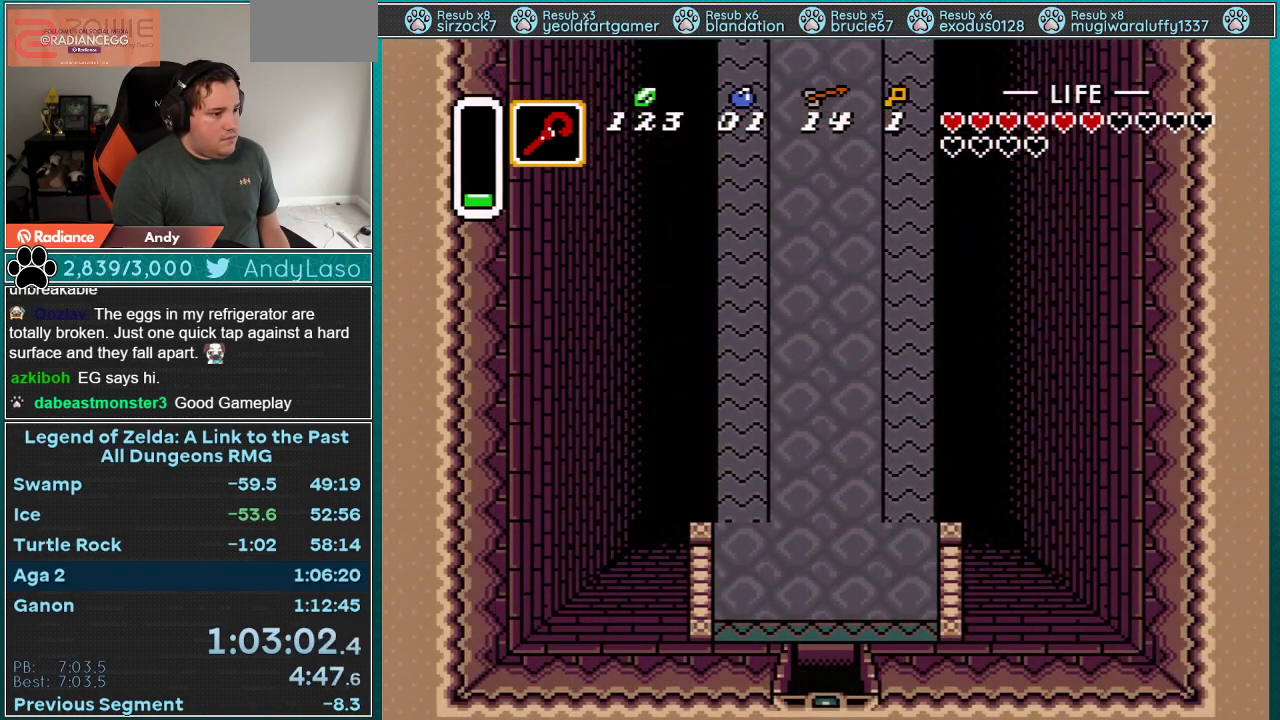
{"buttons": ["DPAD_UP", "DPAD_RIGHT"], "events": [[17, "DPAD_RIGHT", "down"]]}
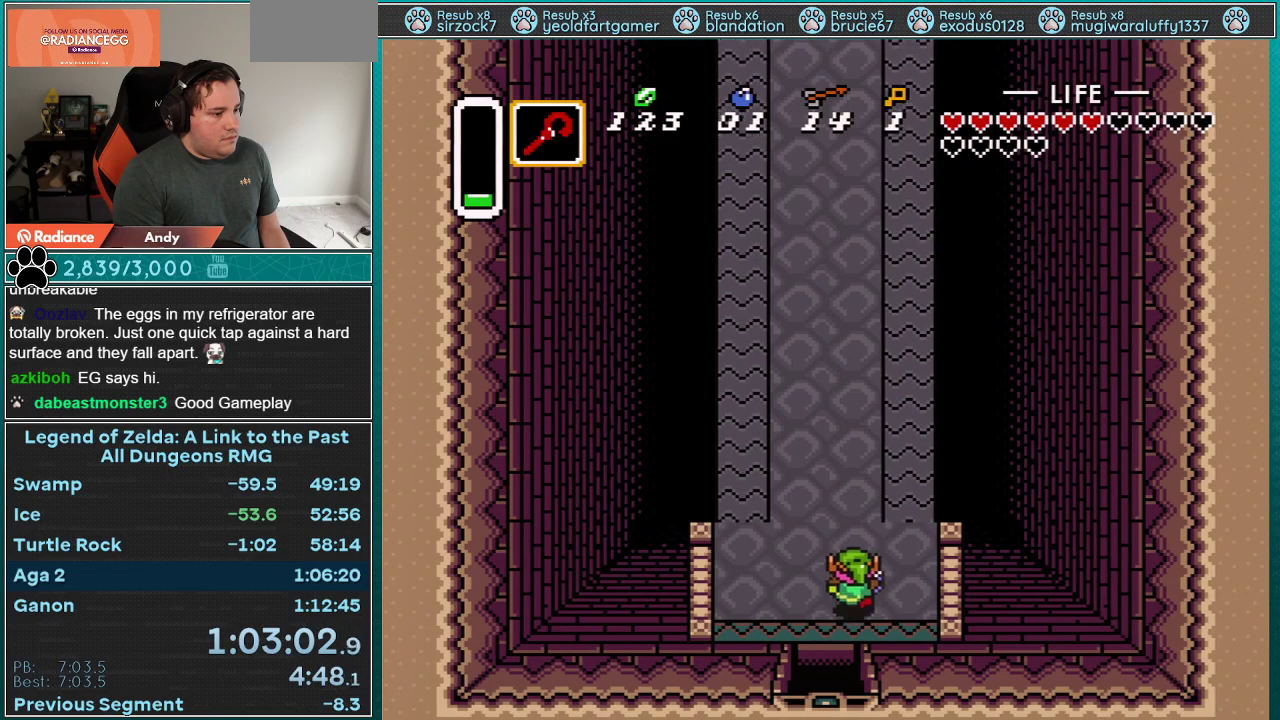
{"buttons": ["A"], "events": [[100, "A", "down"], [233, "DPAD_RIGHT", "up"], [317, "DPAD_UP", "up"]]}
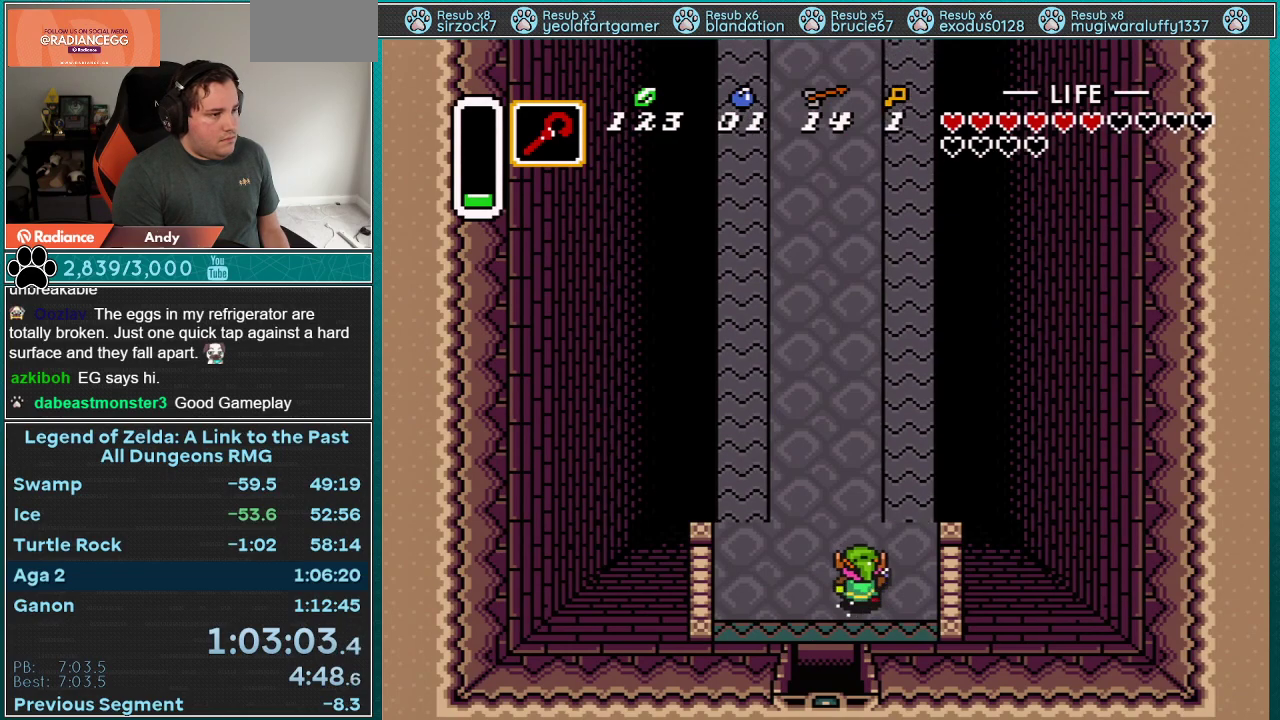
{"buttons": [], "events": [[200, "A", "up"]]}
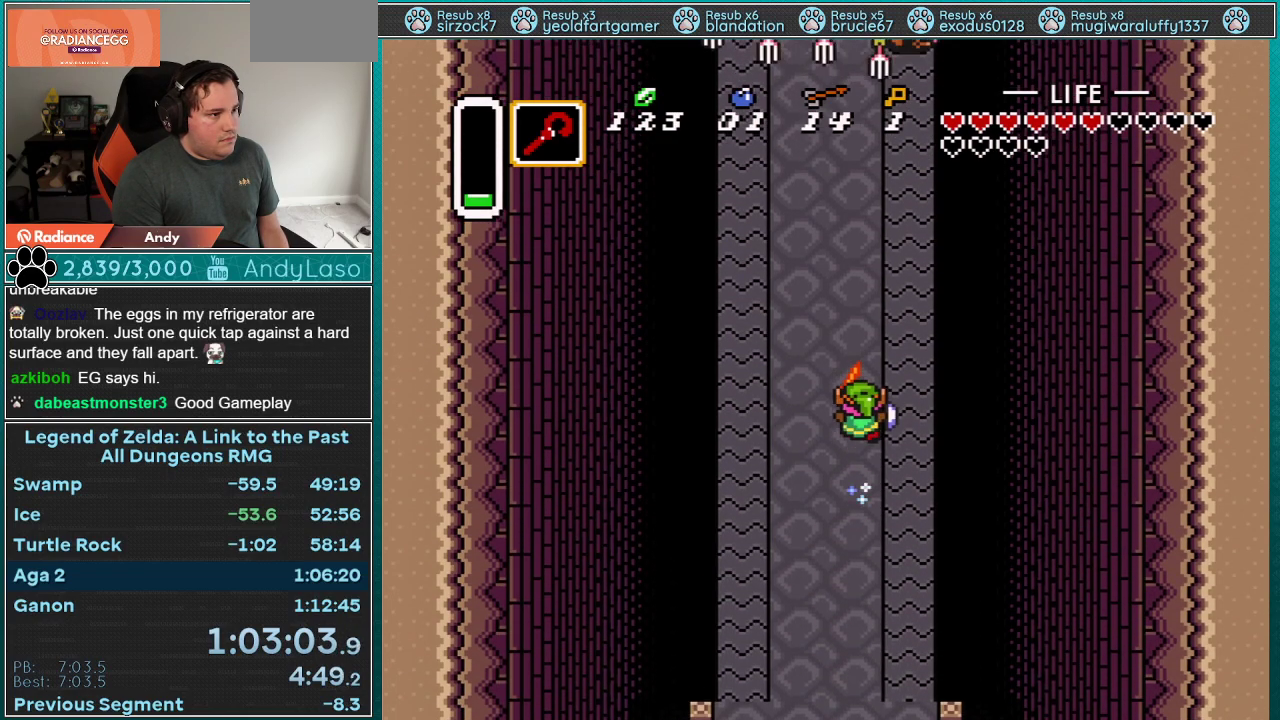
{"buttons": [], "events": []}
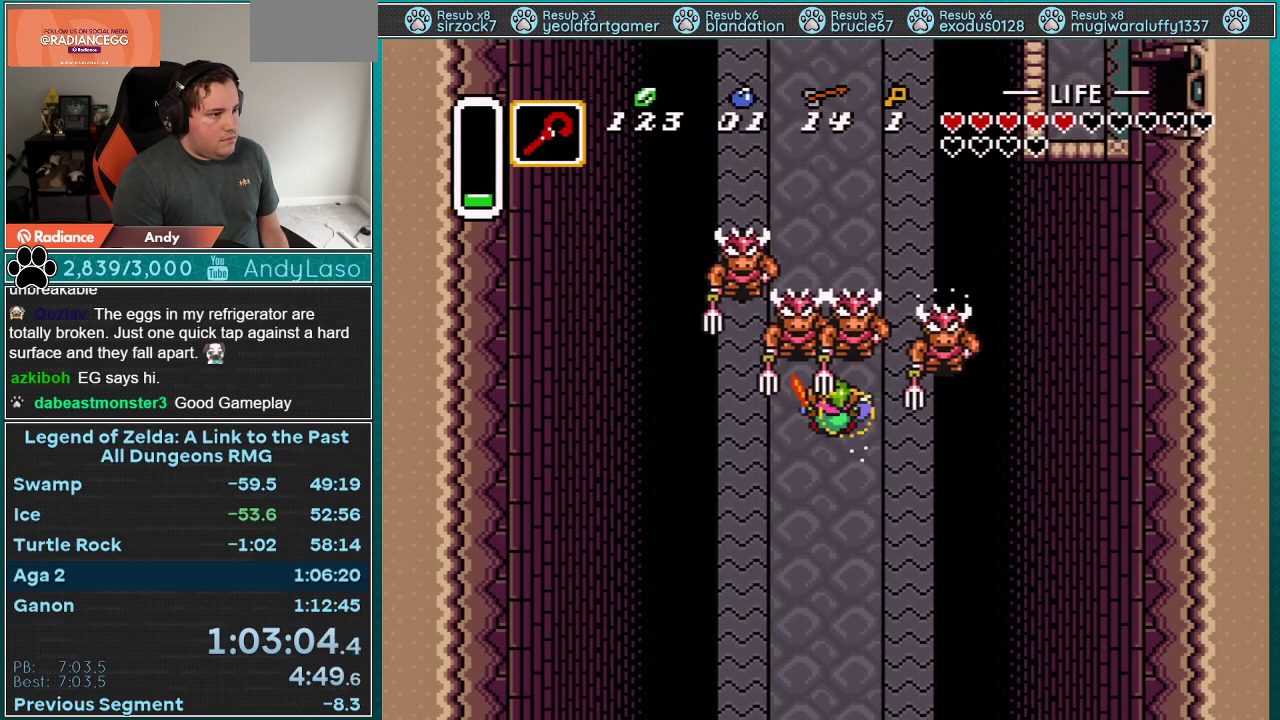
{"buttons": ["A", "DPAD_DOWN", "DPAD_RIGHT"], "events": [[333, "DPAD_DOWN", "down"], [383, "DPAD_RIGHT", "down"], [483, "A", "down"]]}
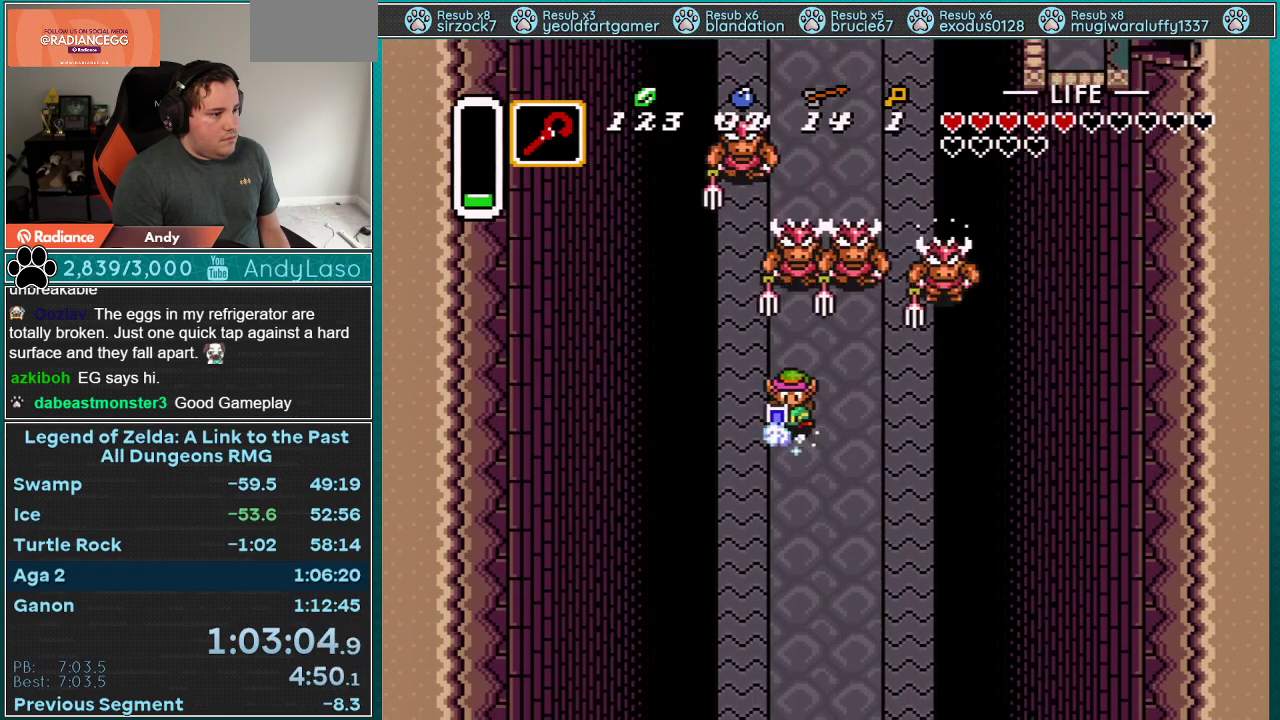
{"buttons": ["A"], "events": [[167, "DPAD_DOWN", "up"], [200, "DPAD_RIGHT", "up"], [200, "DPAD_UP", "down"], [333, "DPAD_UP", "up"]]}
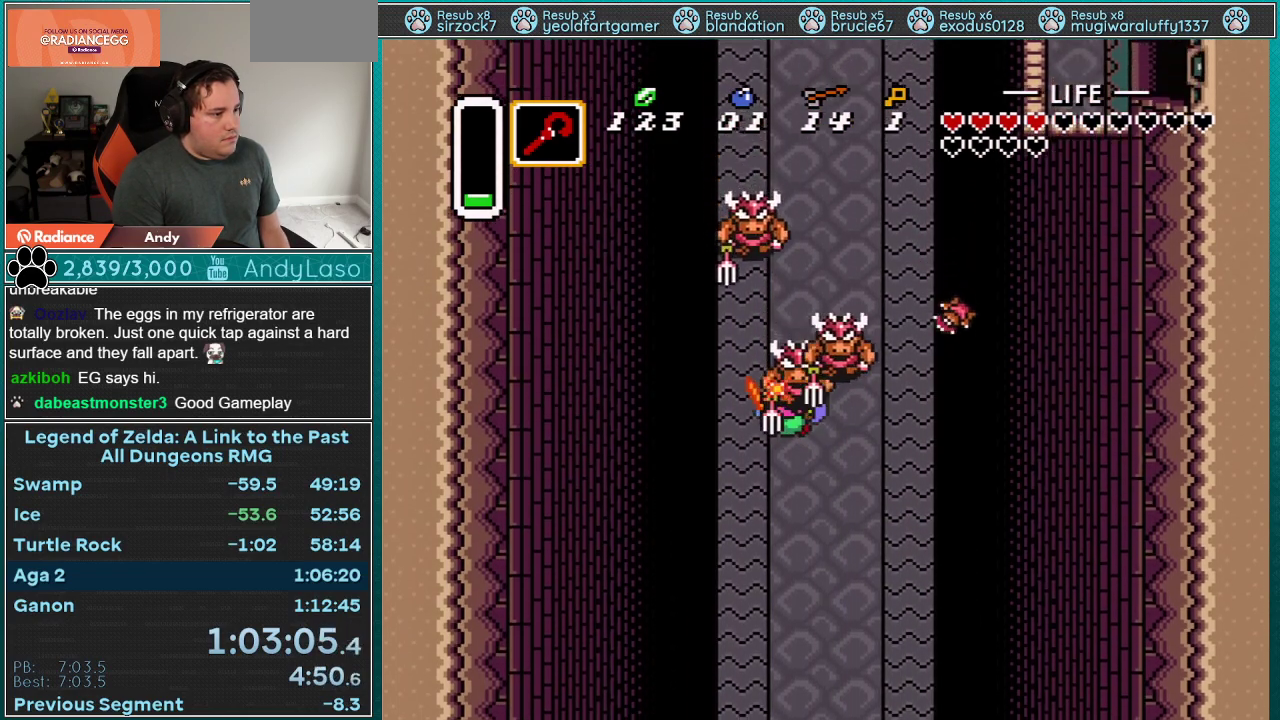
{"buttons": ["DPAD_DOWN", "DPAD_RIGHT"], "events": [[300, "DPAD_RIGHT", "down"], [333, "DPAD_DOWN", "down"], [367, "A", "up"]]}
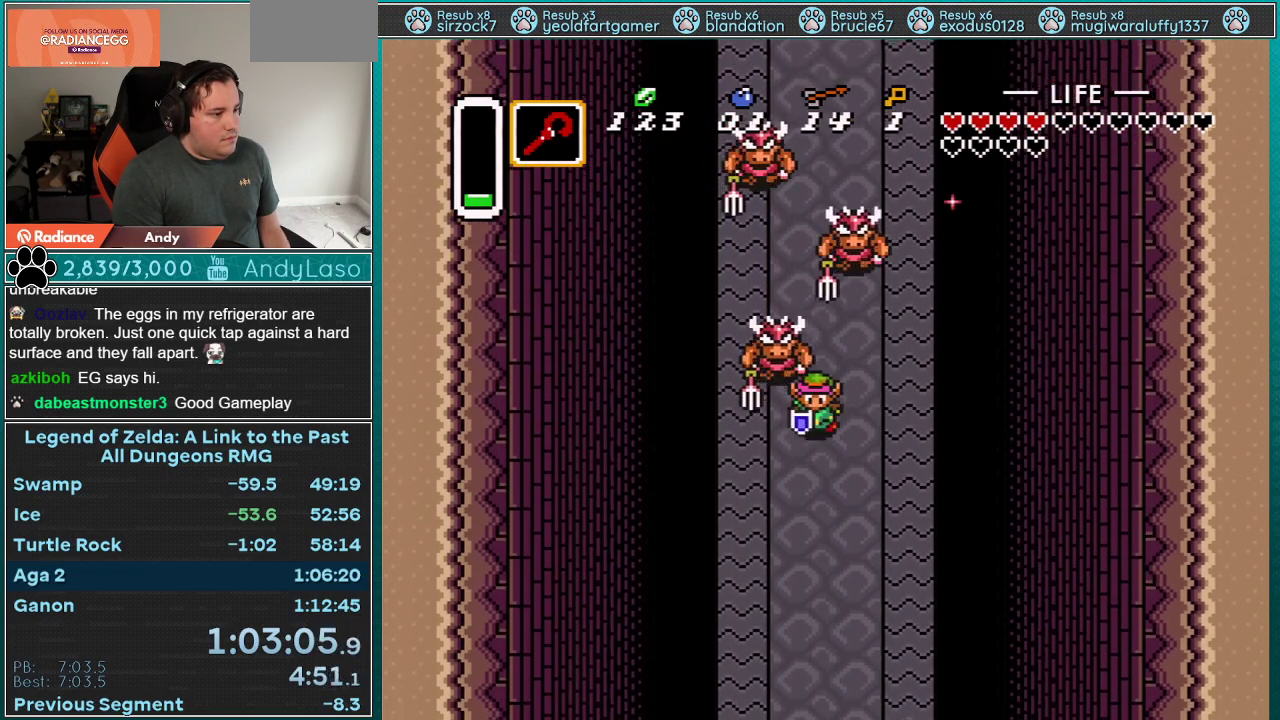
{"buttons": ["B"], "events": [[83, "DPAD_RIGHT", "up"], [183, "DPAD_DOWN", "up"], [217, "DPAD_UP", "down"], [250, "B", "down"], [300, "DPAD_UP", "up"]]}
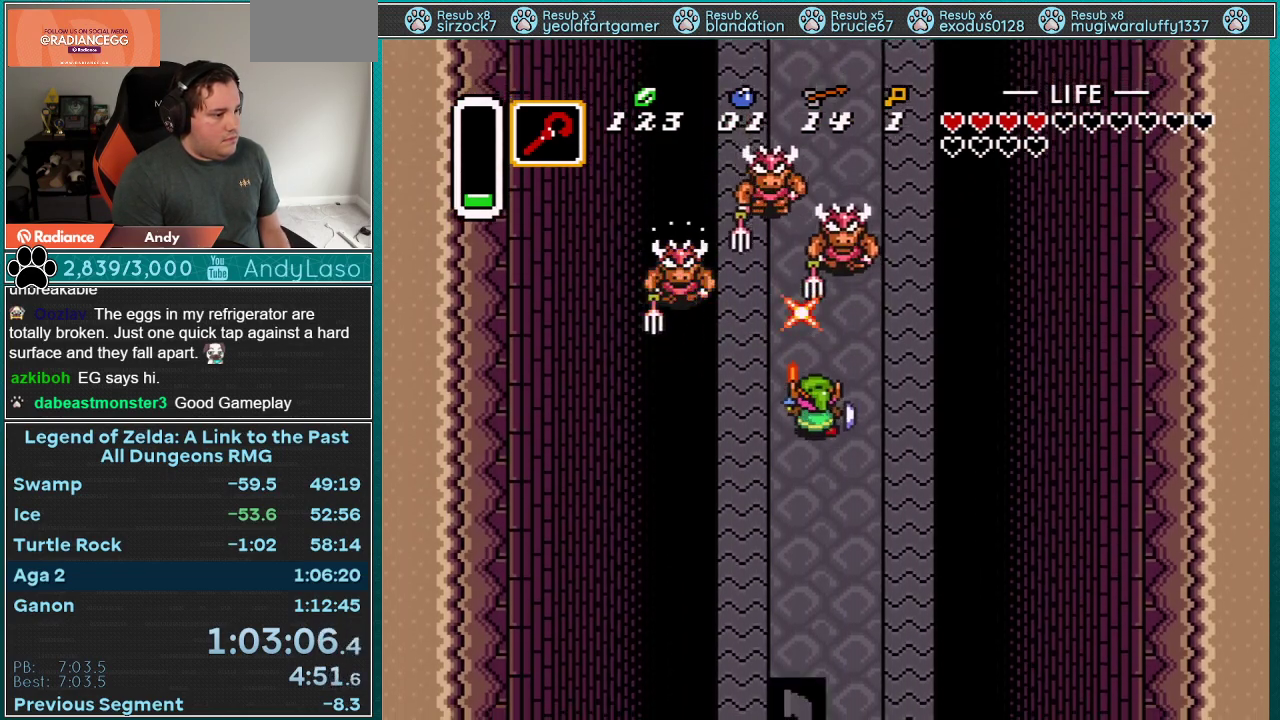
{"buttons": ["A", "B"], "events": [[83, "A", "down"]]}
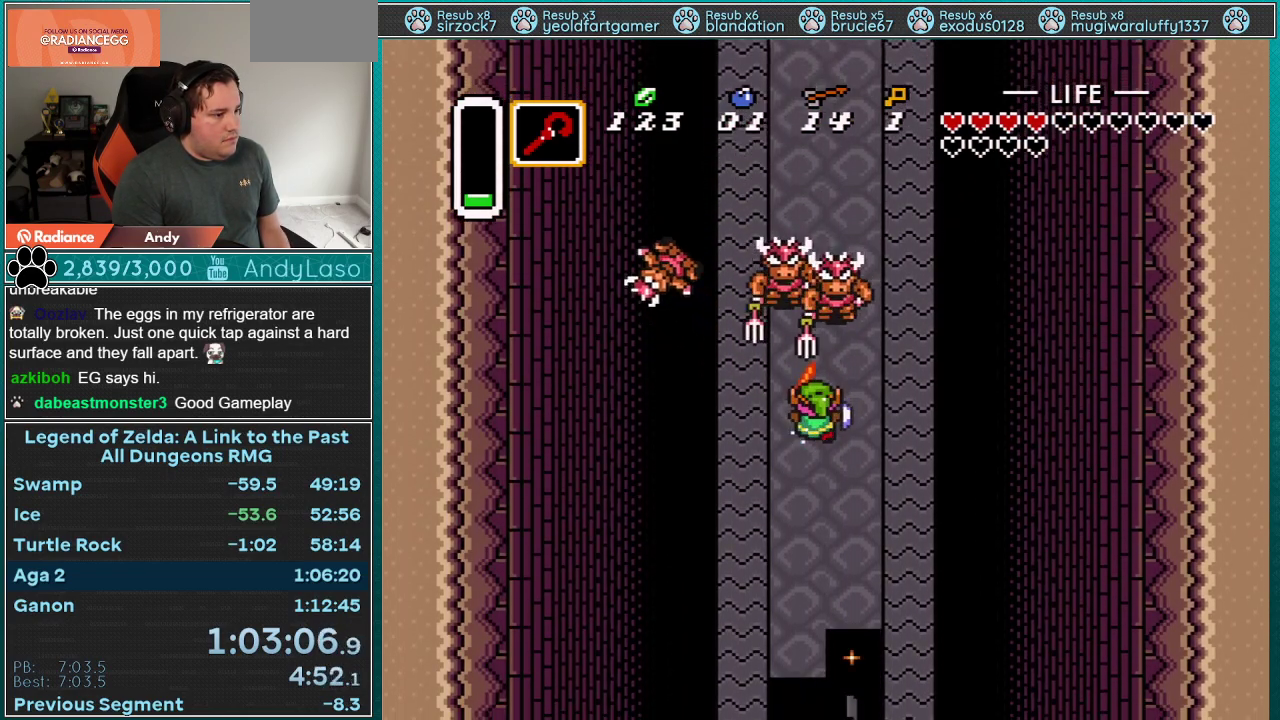
{"buttons": ["B"], "events": [[500, "A", "up"]]}
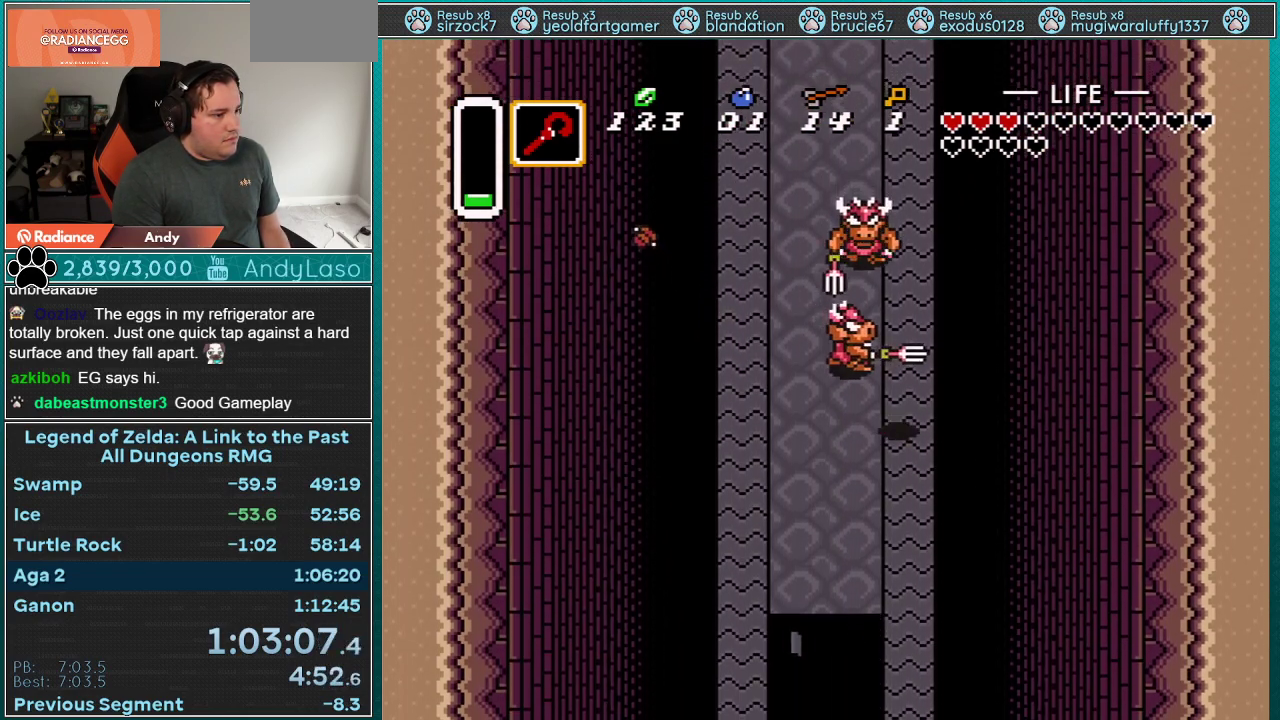
{"buttons": ["B"], "events": [[17, "B", "up"], [17, "DPAD_DOWN", "down"], [250, "DPAD_DOWN", "up"], [267, "DPAD_UP", "down"], [300, "B", "down"], [367, "DPAD_UP", "up"]]}
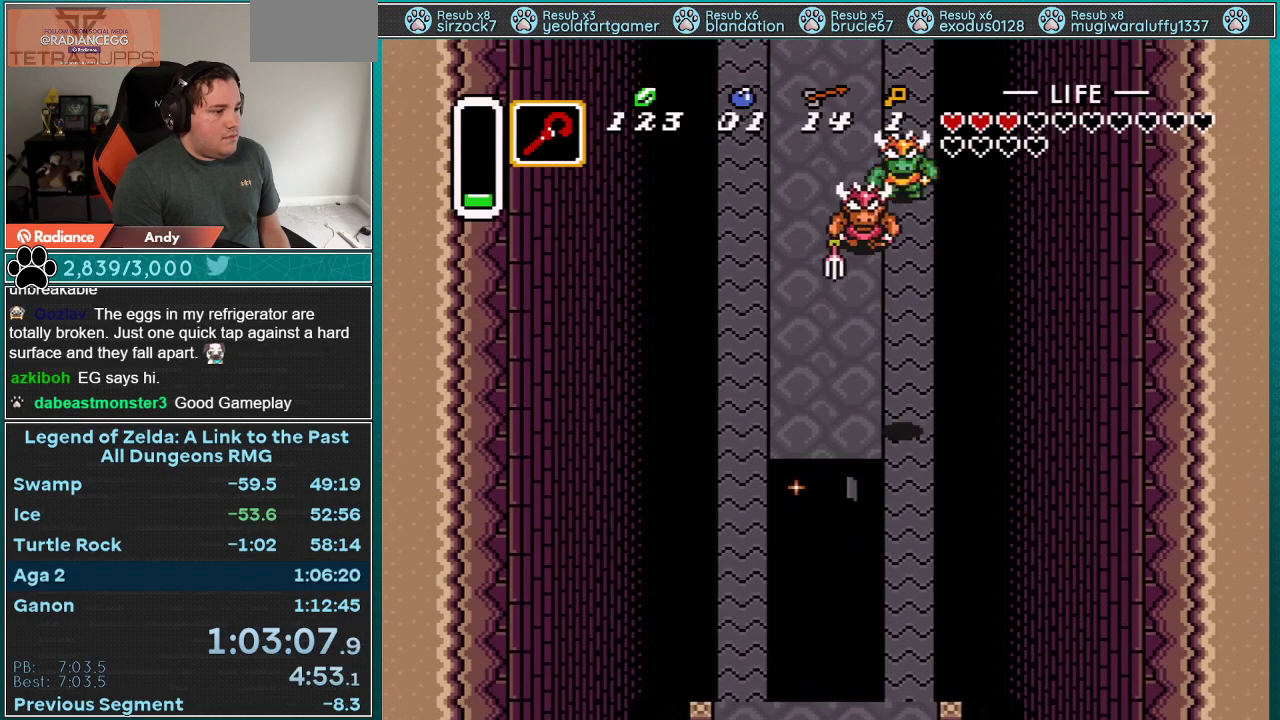
{"buttons": ["B"], "events": [[250, "B", "up"], [300, "B", "down"]]}
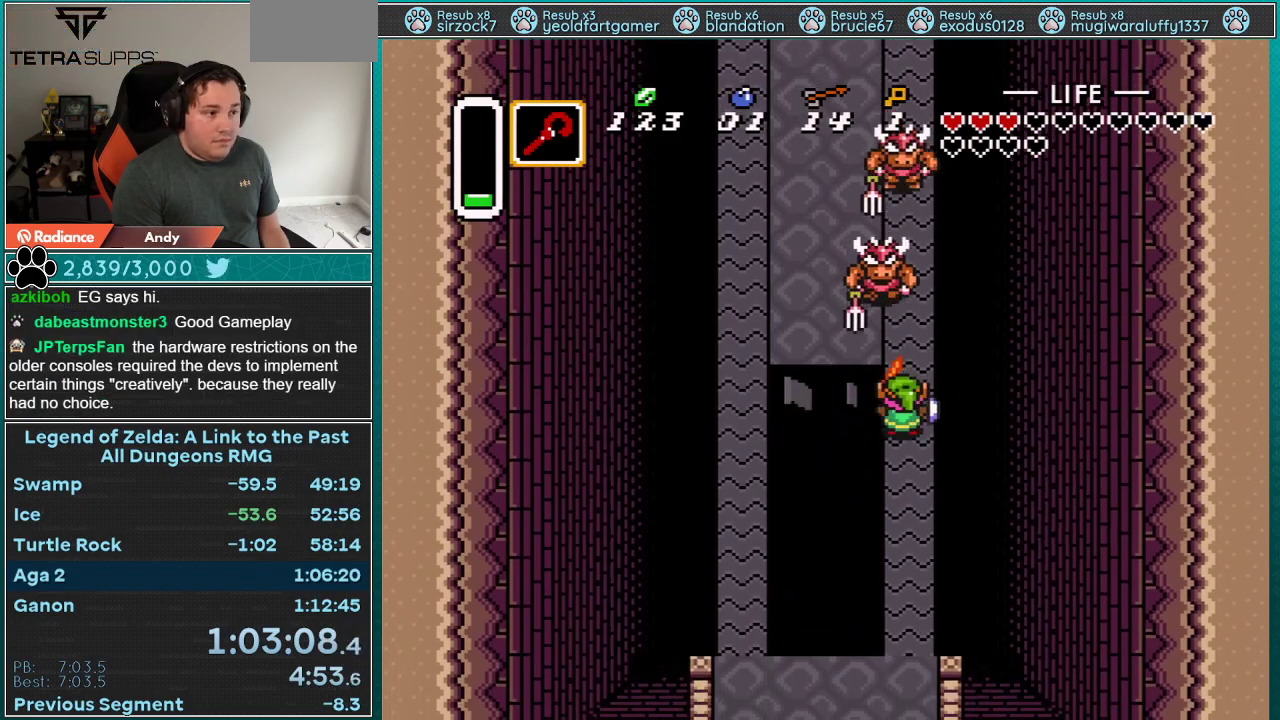
{"buttons": ["A", "B"], "events": [[117, "A", "down"]]}
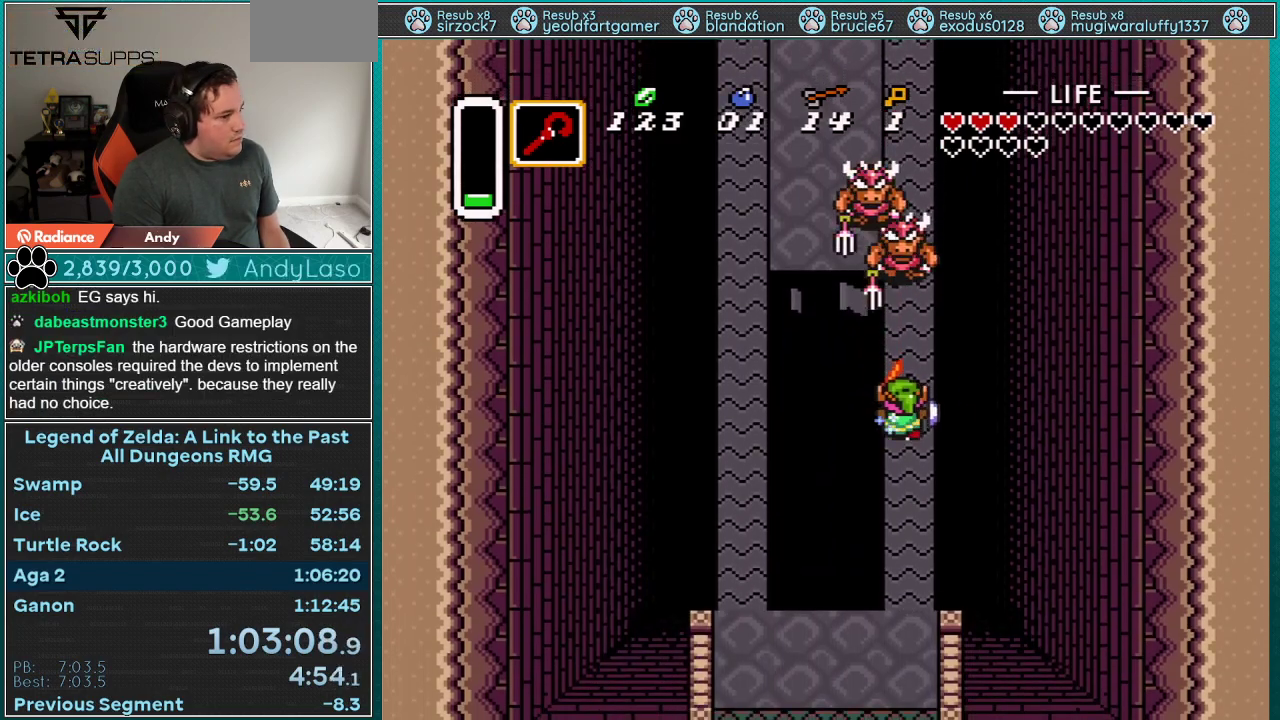
{"buttons": ["A", "B"], "events": []}
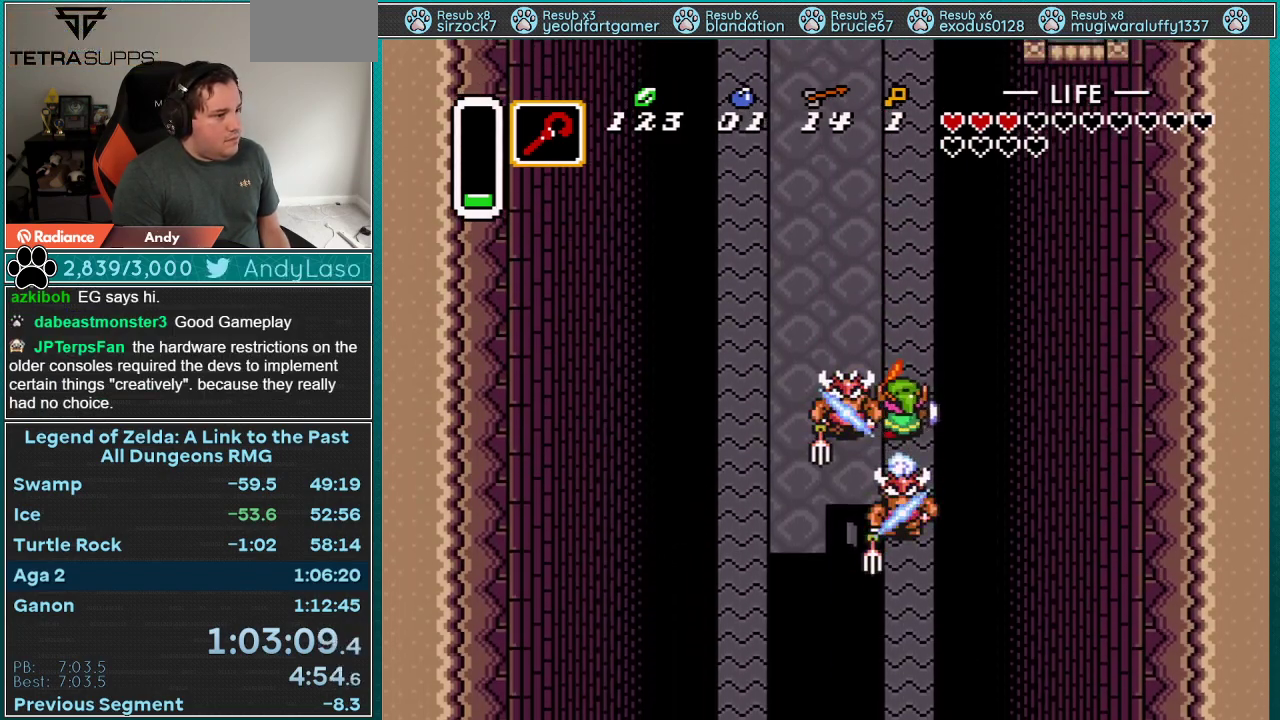
{"buttons": [], "events": [[217, "A", "up"], [250, "B", "up"]]}
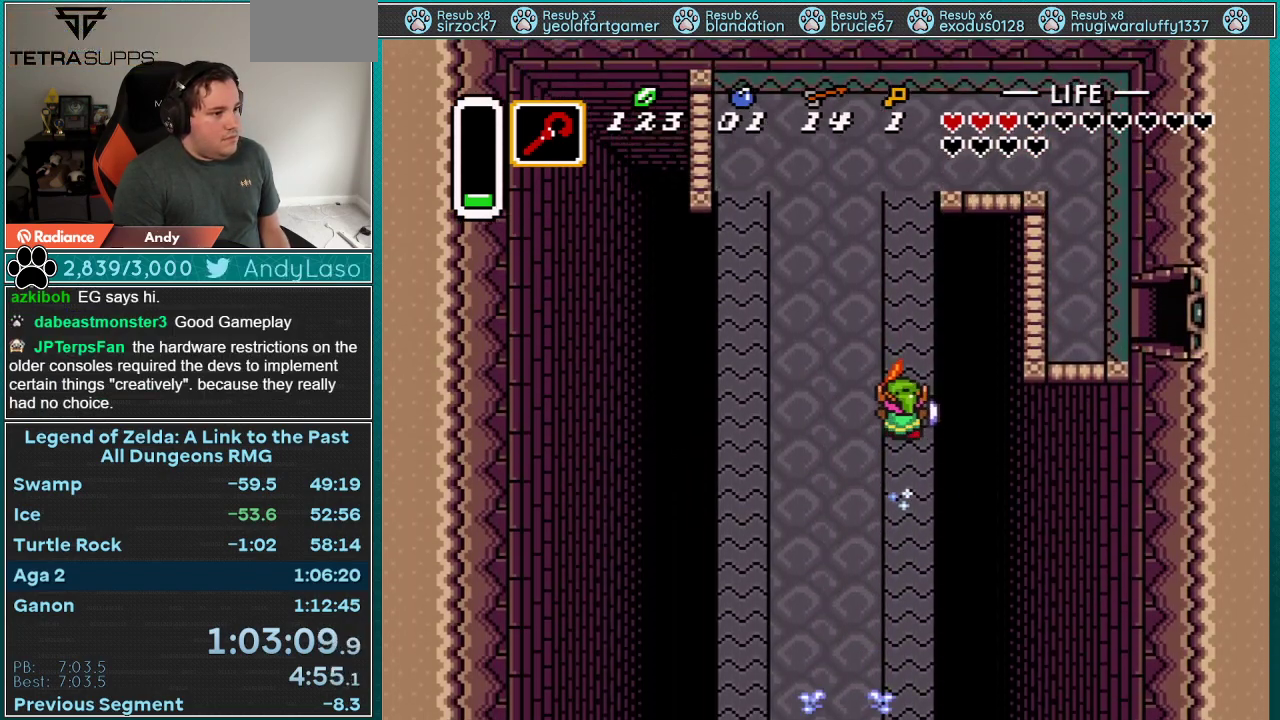
{"buttons": ["DPAD_RIGHT"], "events": [[450, "DPAD_RIGHT", "down"]]}
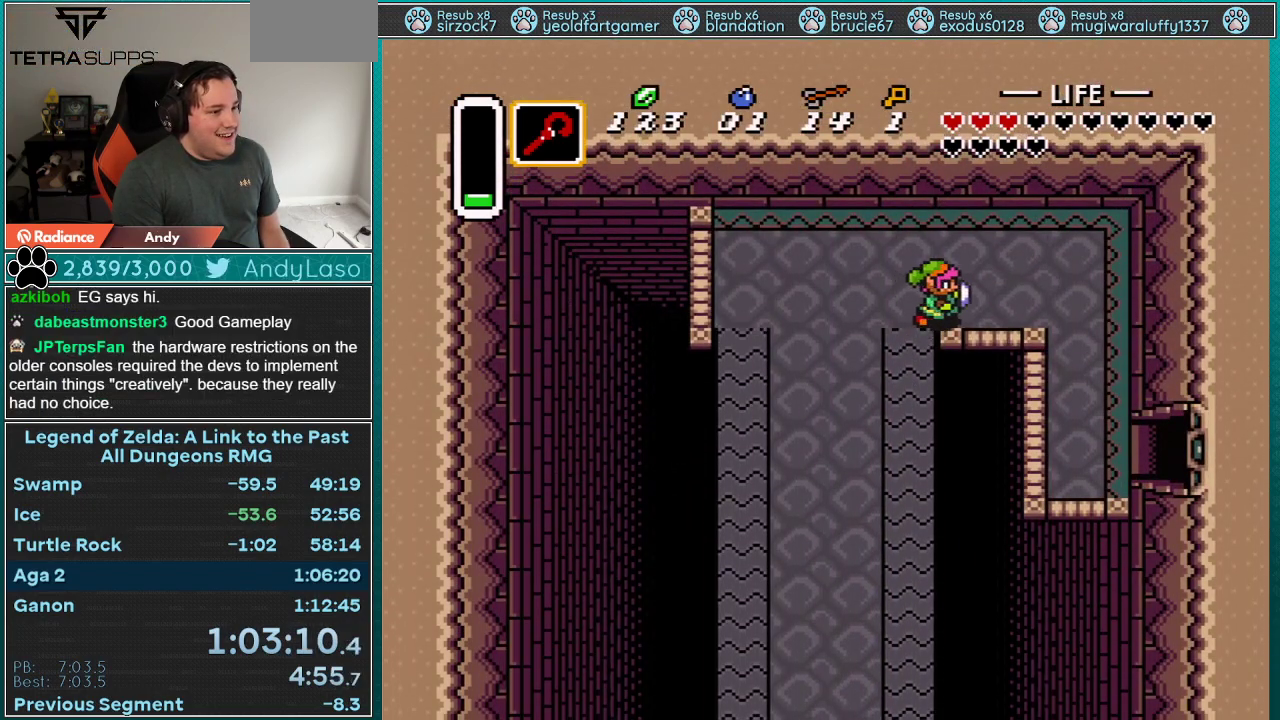
{"buttons": ["DPAD_DOWN", "DPAD_RIGHT"], "events": [[167, "DPAD_DOWN", "down"]]}
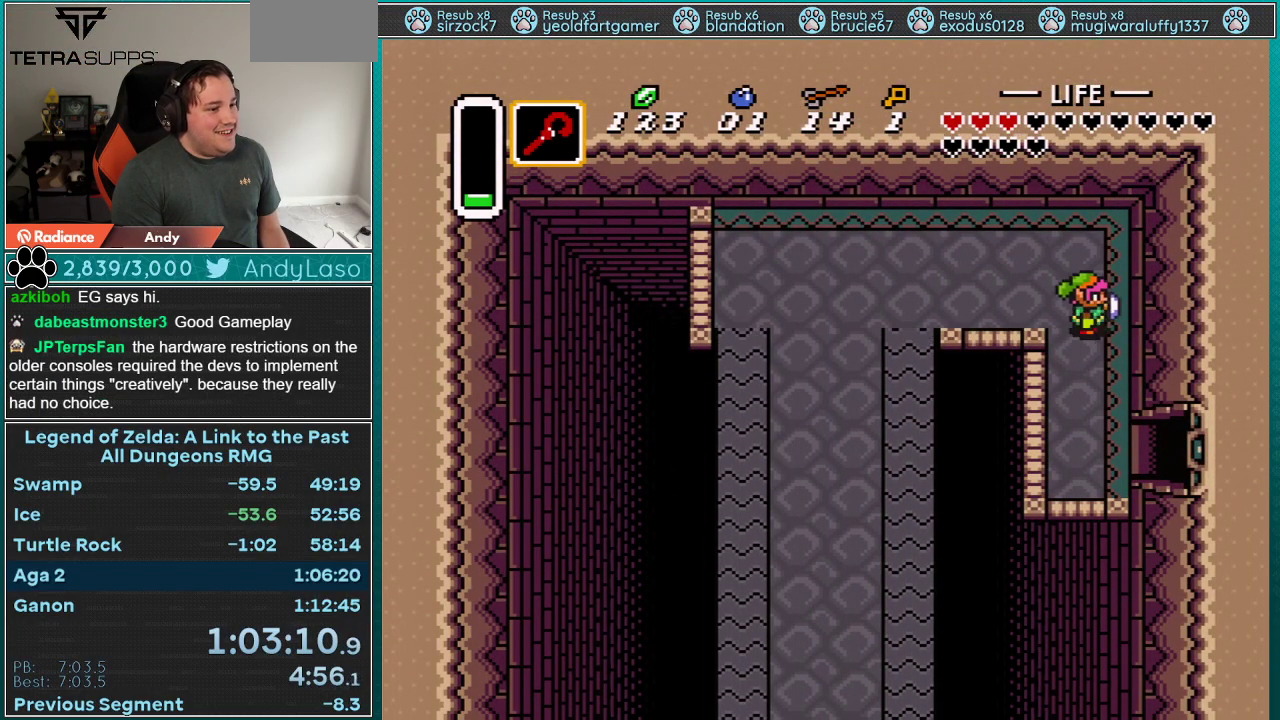
{"buttons": ["DPAD_DOWN"], "events": [[200, "DPAD_RIGHT", "up"]]}
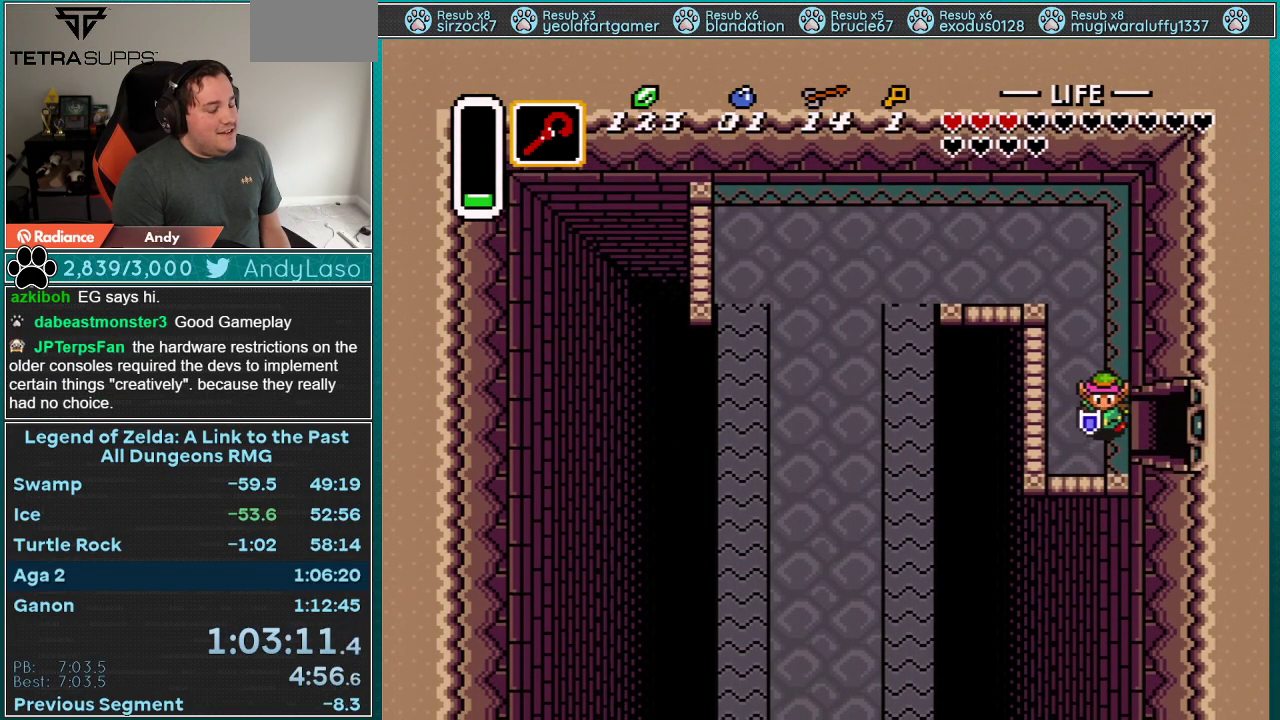
{"buttons": ["DPAD_RIGHT"], "events": [[100, "DPAD_DOWN", "up"], [100, "DPAD_RIGHT", "down"]]}
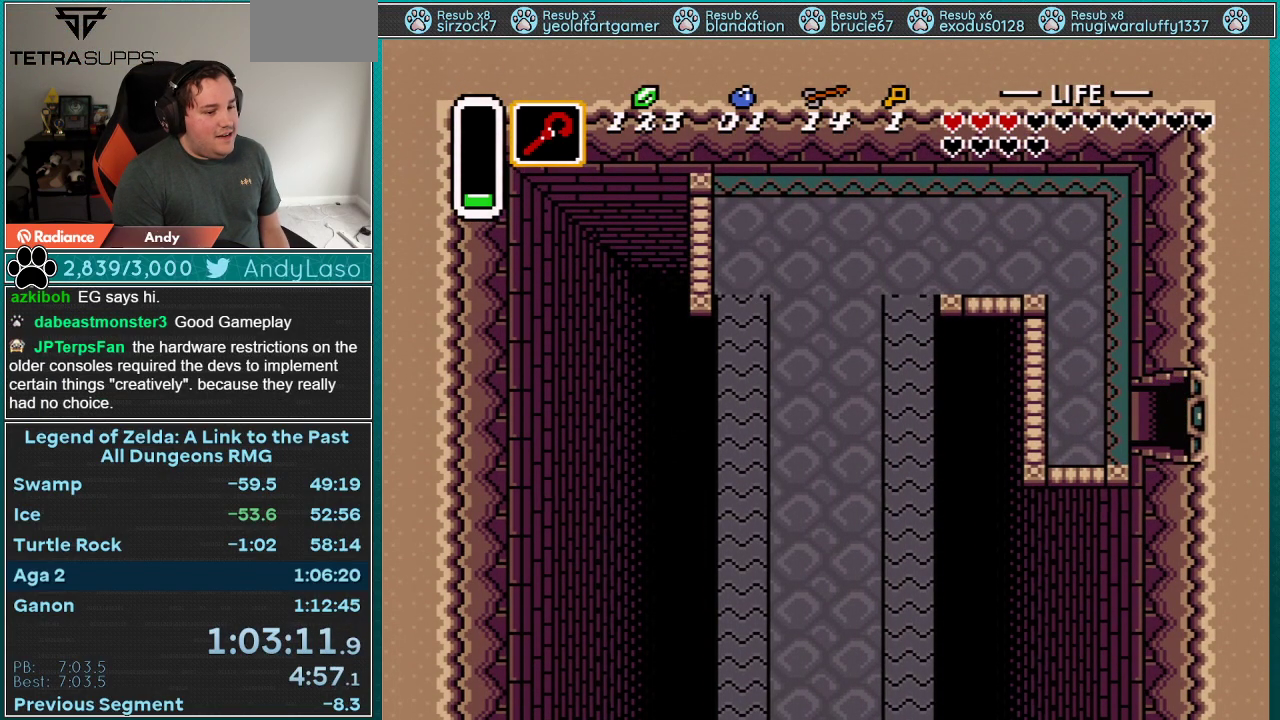
{"buttons": ["DPAD_RIGHT"], "events": []}